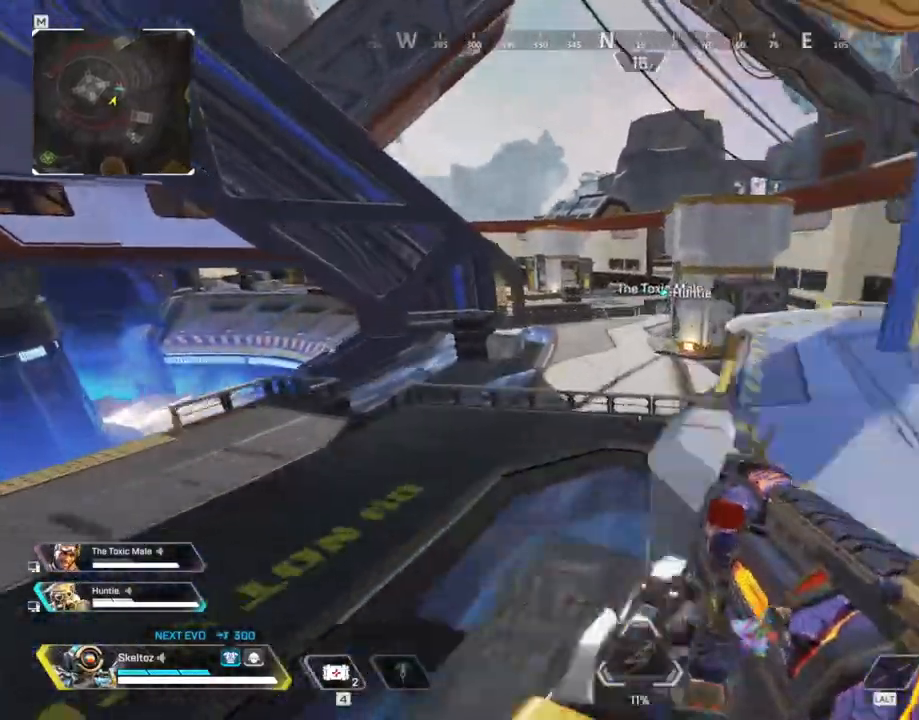
Gameplay with keyboard and mouse; each line is a JSON object with the keys and mouse buttons held at the frame after it. "events" lists presses ("down") and releases ("up") of "1", "2", "3", "4", "5", "a", "alt", "b", "c", "ctrl", "d", "e", "f", "g", "q", "r", "s", "shift", "space", "t", "tab", "tilde", "v", "w", "x", "z", "mouse_left", "mouse_wheel", "mouse_right", "mouse_mb4" and "mouse_mb5" between this image and that frame as [ms after this image, input, new state], when the widget could be followed in between. "mouse_left", "mouse_wheel", "mouse_right", "mouse_mb4", "mouse_mb5" = the "left", "wheel", "right", "mb4", "mb5" buttons of the "mouse" list. No other keys are recorded. "wheel" means that the mouse wheel is clicked or scrolled. Mouse movement is not recorded.
{"keys": ["w"], "mouse": [], "events": [[133, "space", "down"], [317, "space", "up"]]}
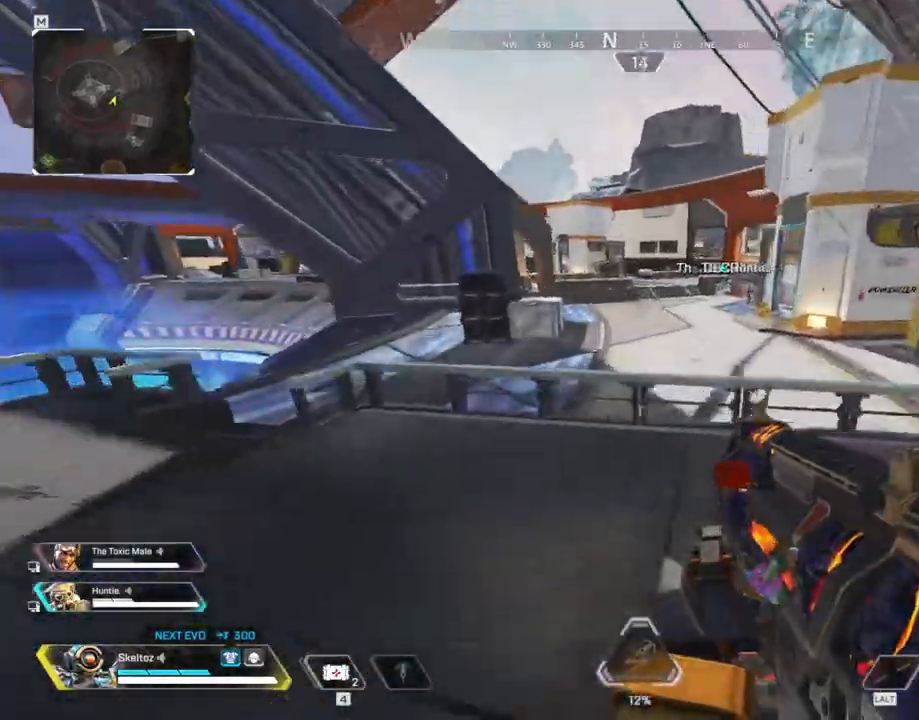
{"keys": ["w"], "mouse": [], "events": [[150, "space", "down"], [383, "space", "up"]]}
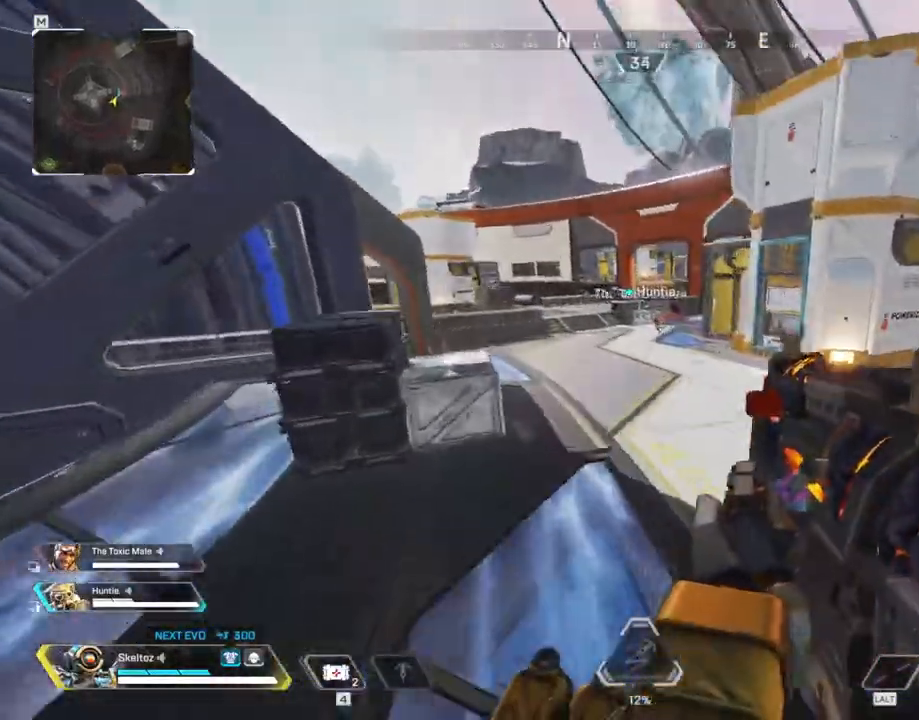
{"keys": ["w"], "mouse": [], "events": [[33, "a", "down"], [400, "a", "up"]]}
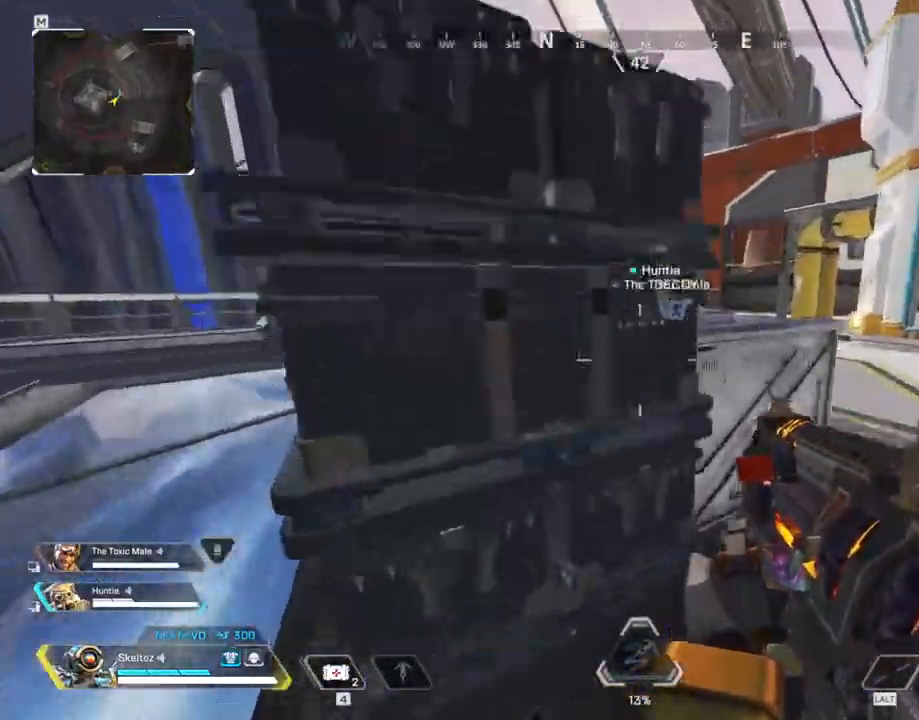
{"keys": ["shift", "w"], "mouse": [], "events": [[83, "a", "down"], [317, "shift", "down"], [500, "a", "up"]]}
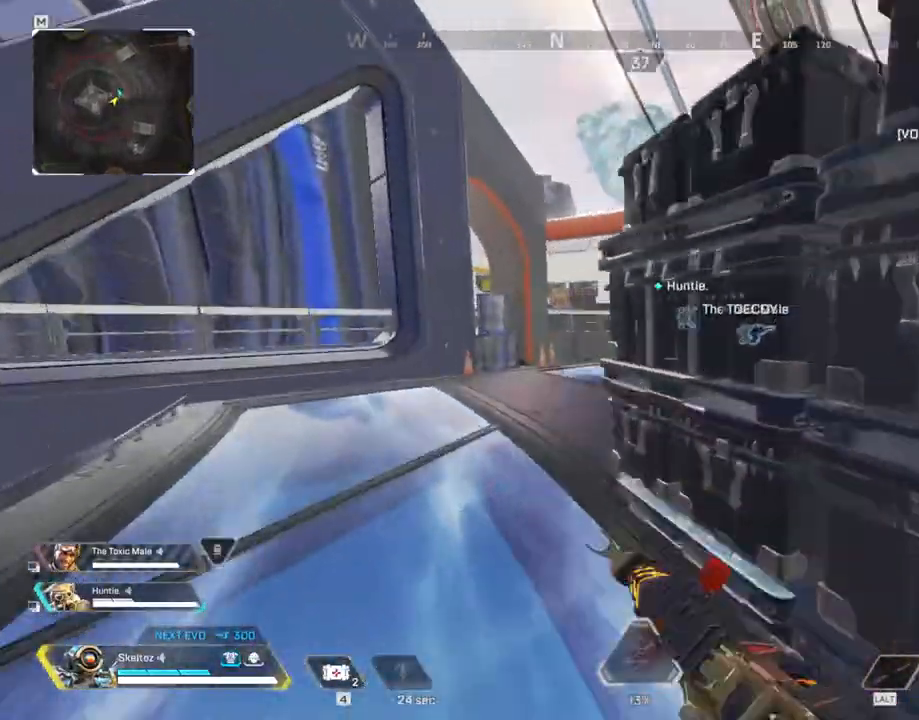
{"keys": ["a", "shift", "w"], "mouse": [], "events": [[250, "3", "down"], [383, "3", "up"], [383, "a", "down"]]}
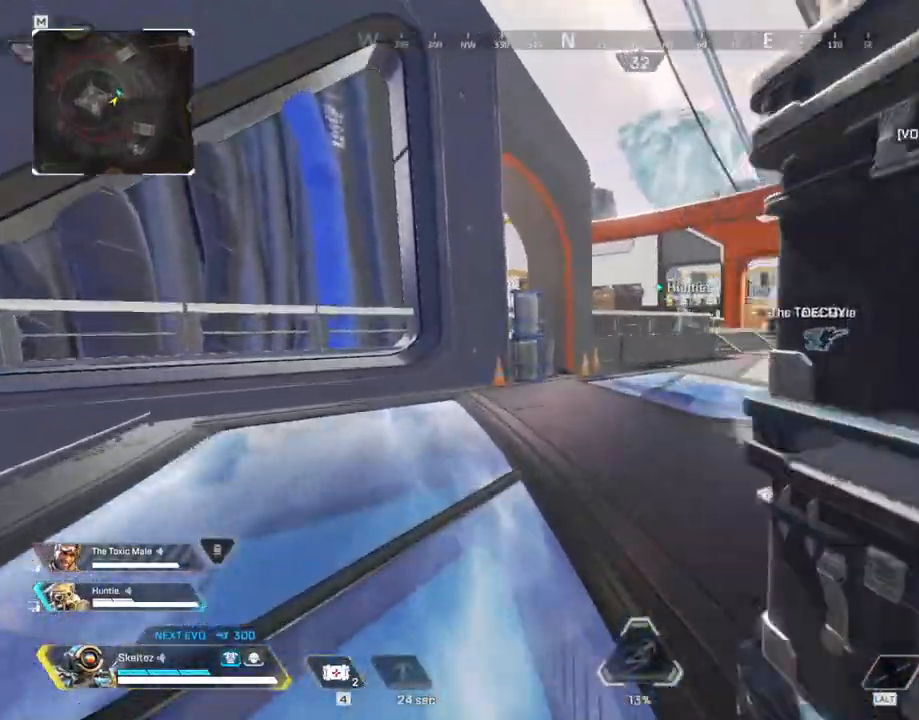
{"keys": ["a", "shift", "w"], "mouse": [], "events": []}
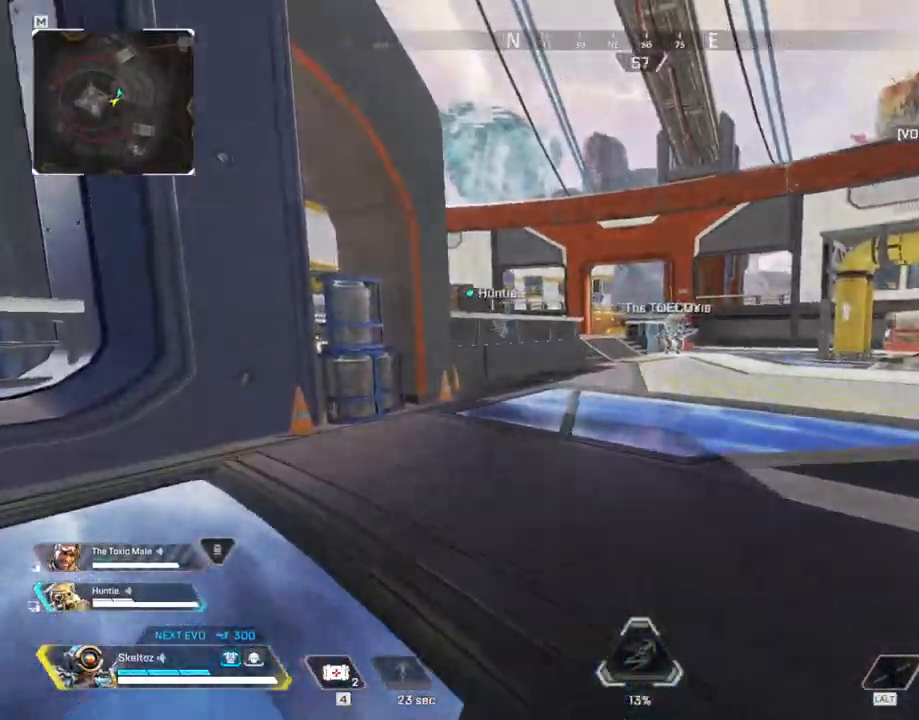
{"keys": ["shift", "w"], "mouse": [], "events": [[500, "a", "up"]]}
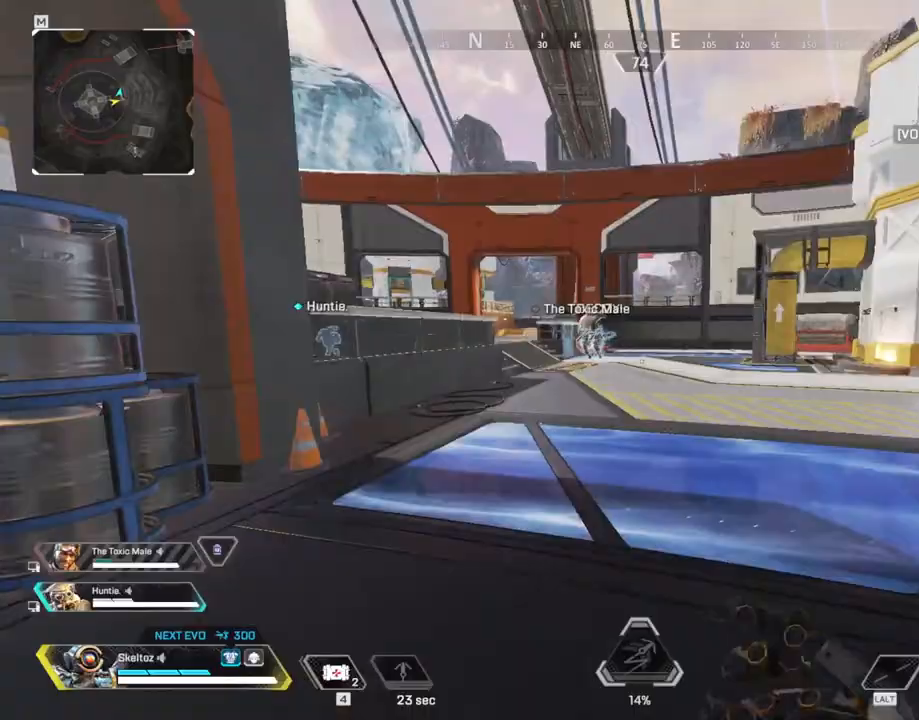
{"keys": ["shift", "w"], "mouse": [], "events": []}
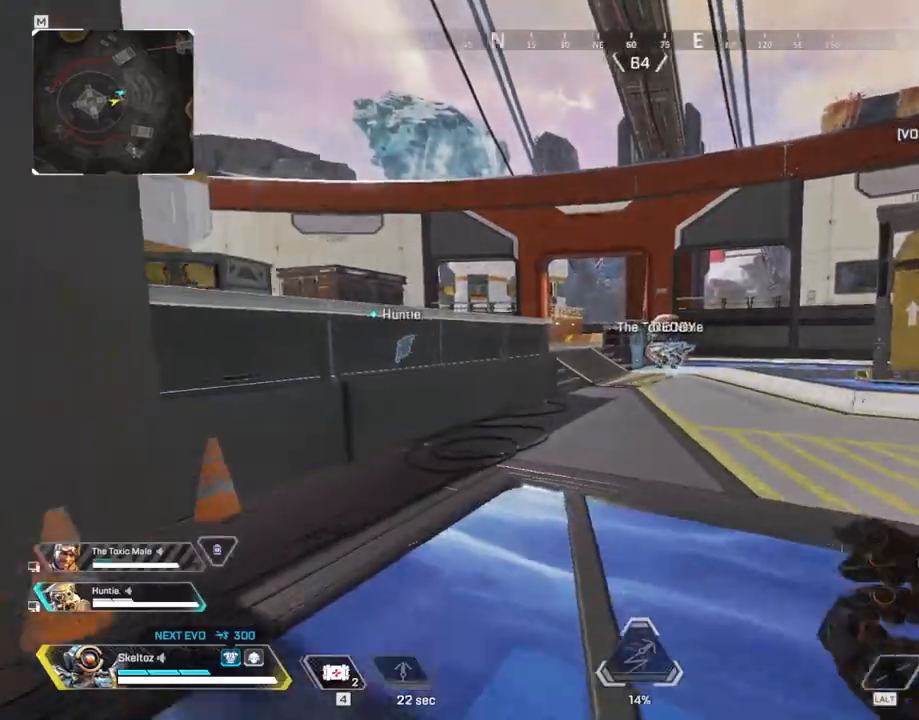
{"keys": ["ctrl", "w"], "mouse": [], "events": [[17, "shift", "up"], [300, "ctrl", "down"]]}
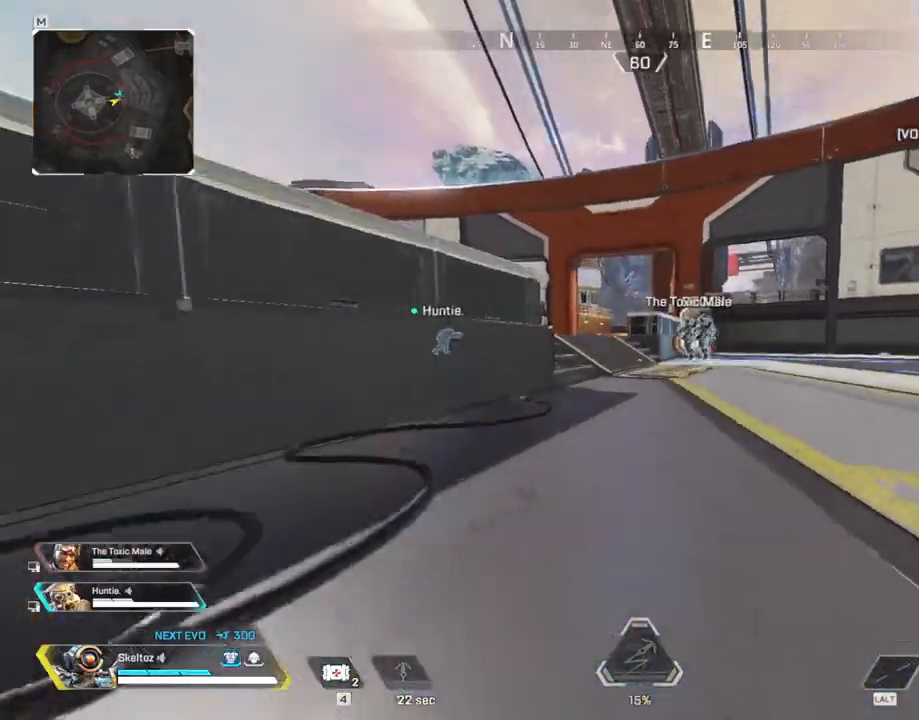
{"keys": ["w"], "mouse": [], "events": [[183, "space", "down"], [283, "ctrl", "up"], [367, "space", "up"]]}
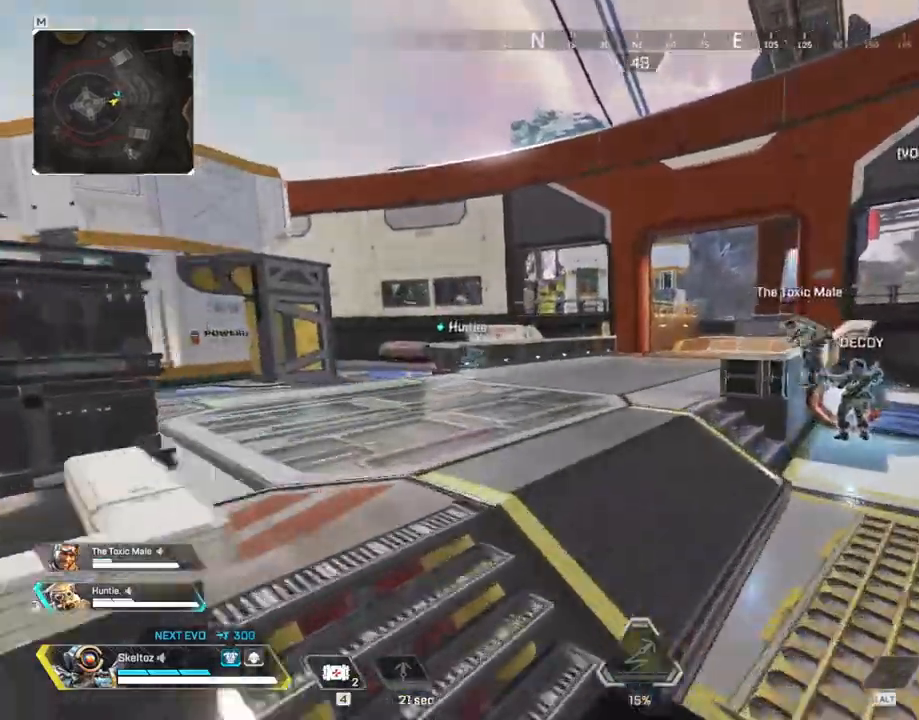
{"keys": ["a", "w"], "mouse": [], "events": [[17, "a", "down"], [333, "a", "up"], [333, "shift", "down"], [383, "a", "down"], [433, "shift", "up"]]}
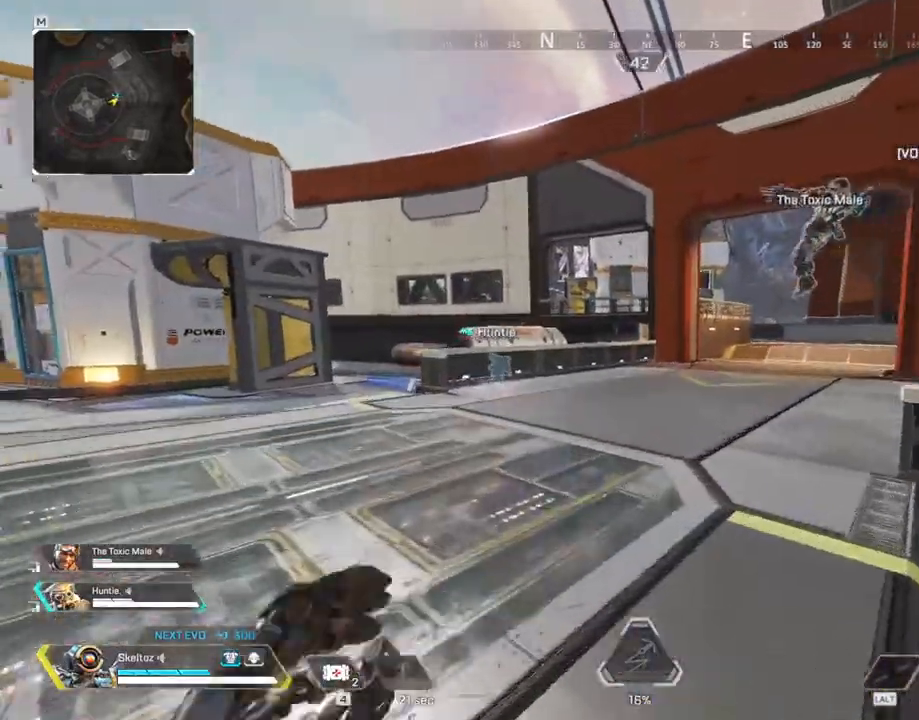
{"keys": ["a", "w"], "mouse": [], "events": [[17, "w", "up"], [217, "1", "down"], [300, "1", "up"], [450, "w", "down"]]}
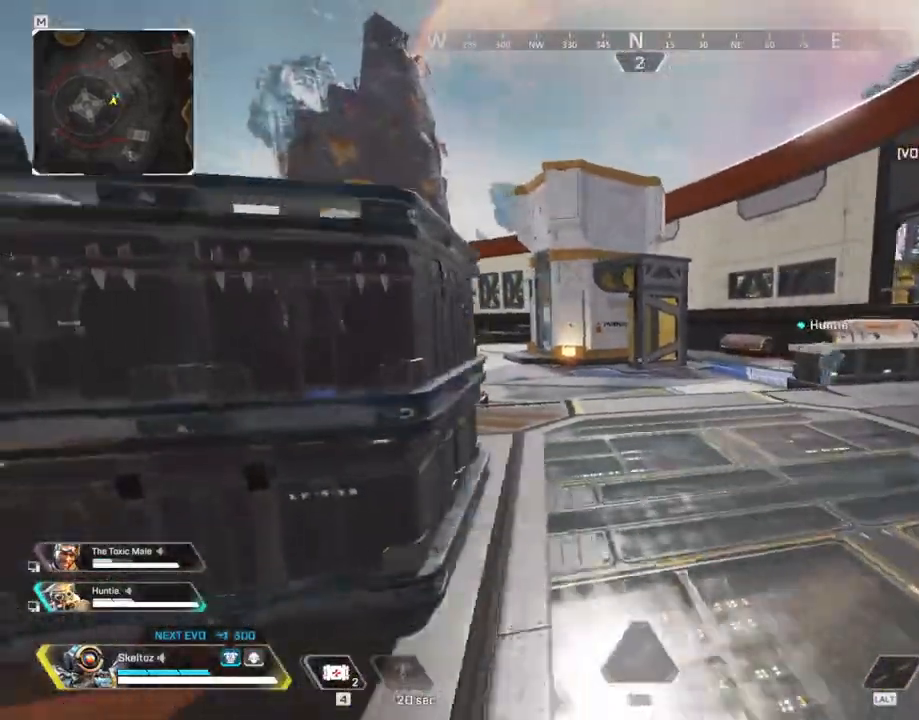
{"keys": ["3", "a", "shift", "w"], "mouse": [], "events": [[83, "a", "up"], [183, "shift", "down"], [367, "a", "down"], [500, "3", "down"]]}
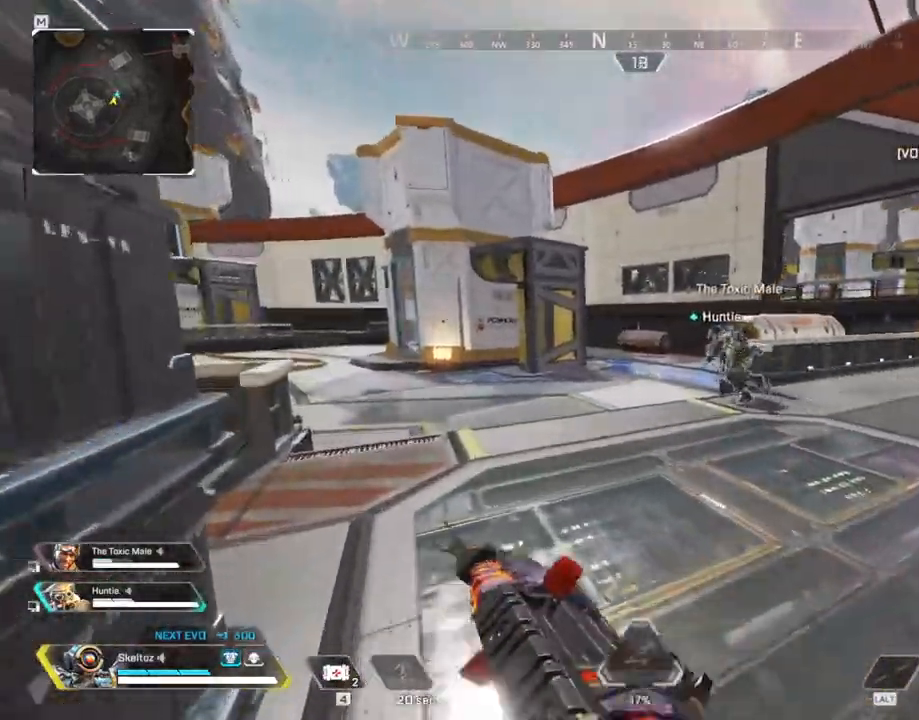
{"keys": ["a", "shift", "w"], "mouse": [], "events": [[150, "3", "up"]]}
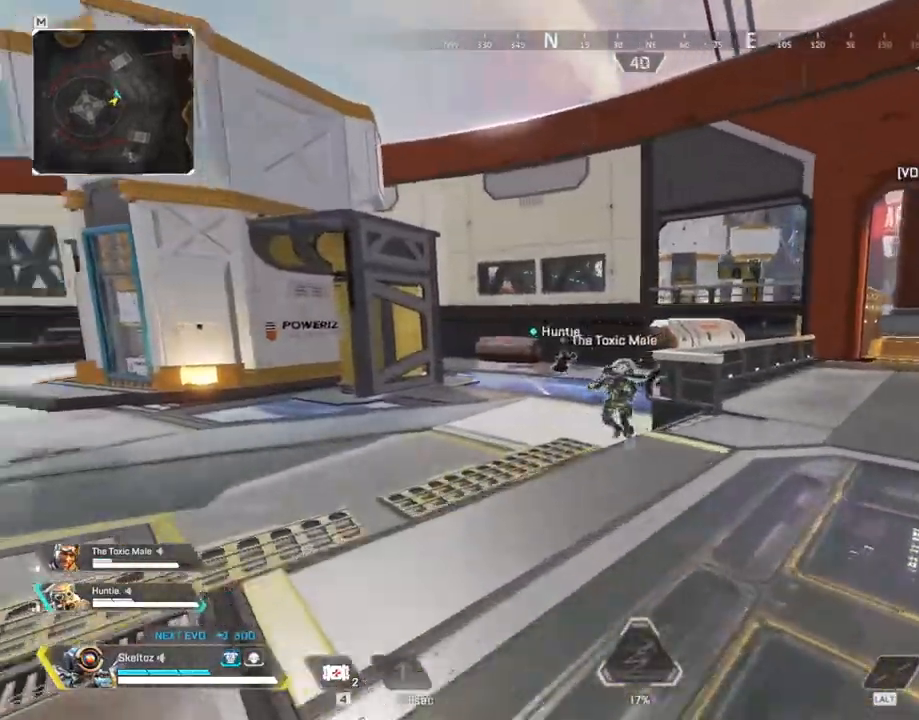
{"keys": ["shift", "w"], "mouse": [], "events": [[117, "a", "up"]]}
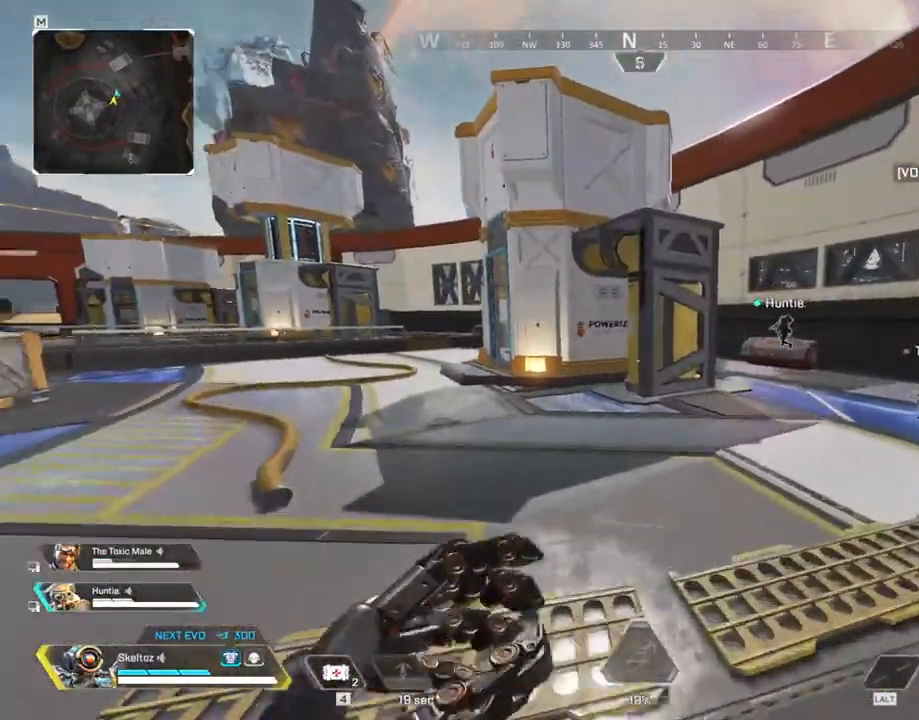
{"keys": ["w"], "mouse": [], "events": [[417, "shift", "up"]]}
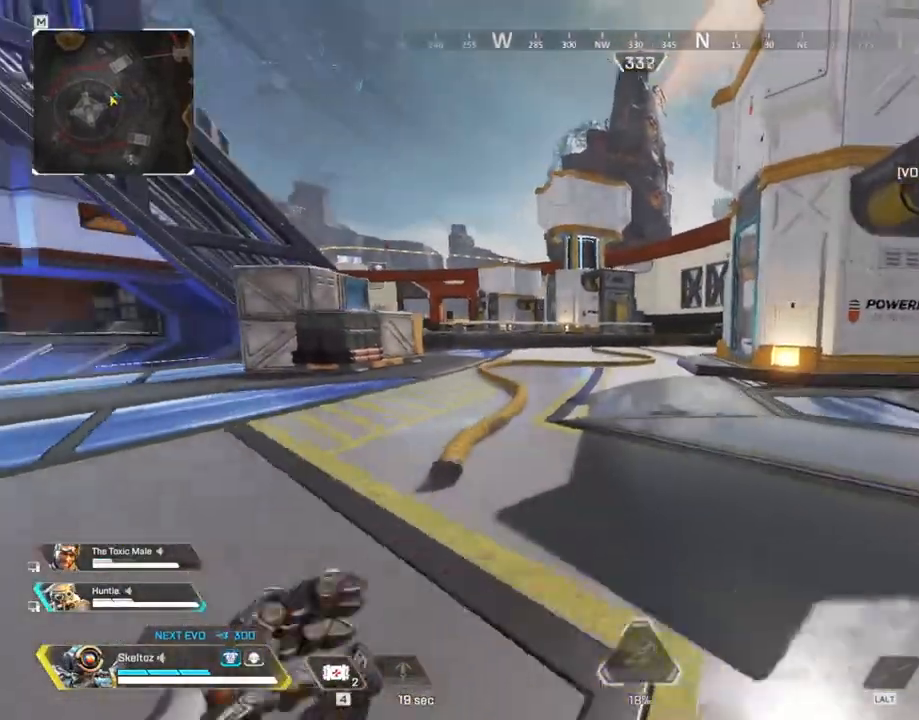
{"keys": ["ctrl", "w"], "mouse": [], "events": [[100, "ctrl", "down"]]}
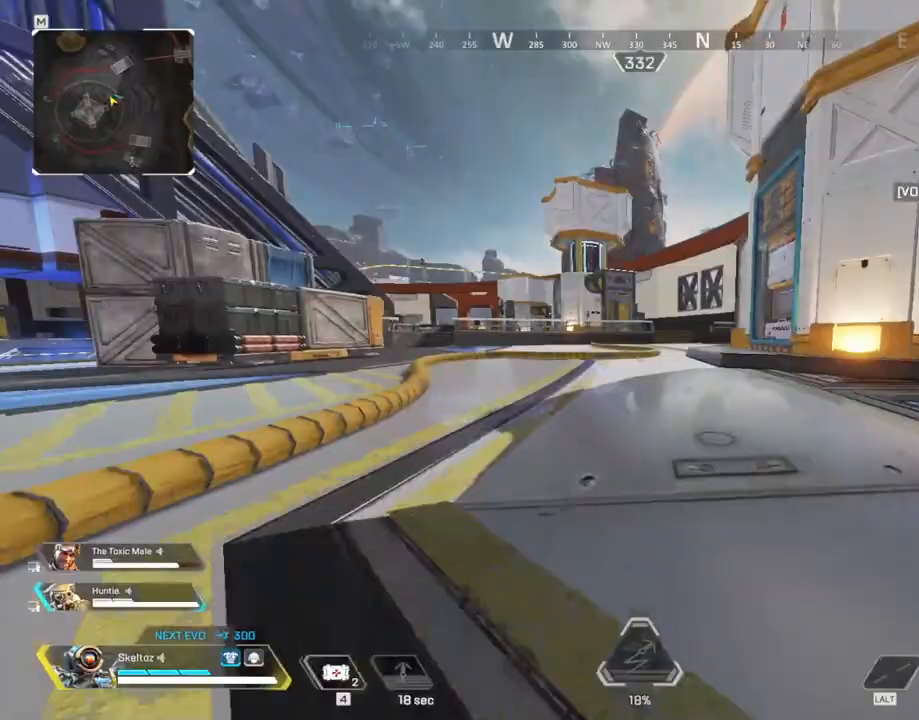
{"keys": ["w"], "mouse": []}
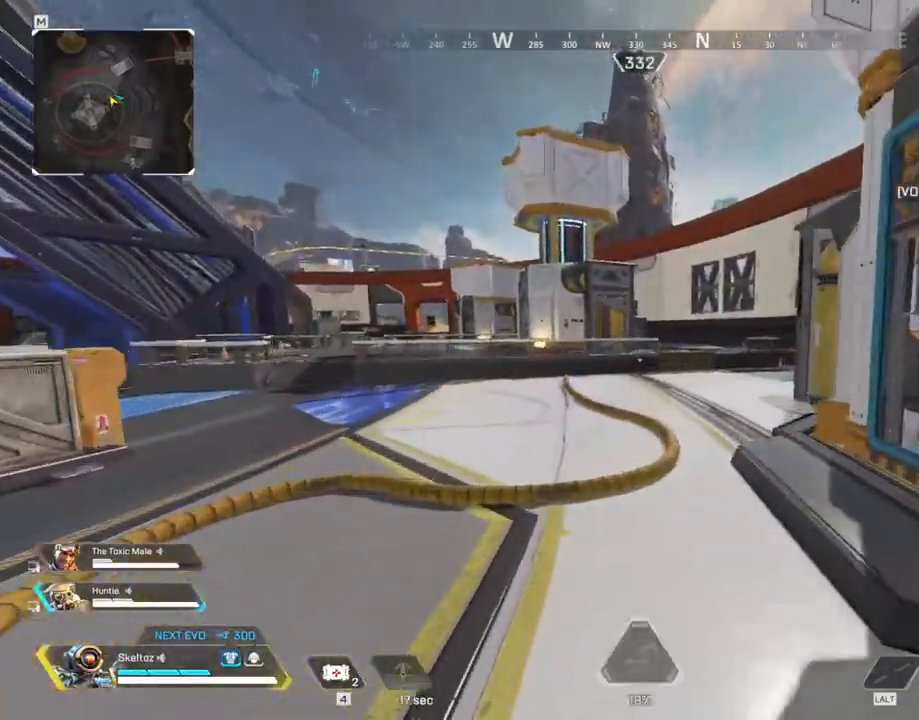
{"keys": ["a", "w"], "mouse": [], "events": [[33, "1", "down"], [183, "1", "up"], [317, "space", "down"], [467, "space", "up"], [500, "a", "down"]]}
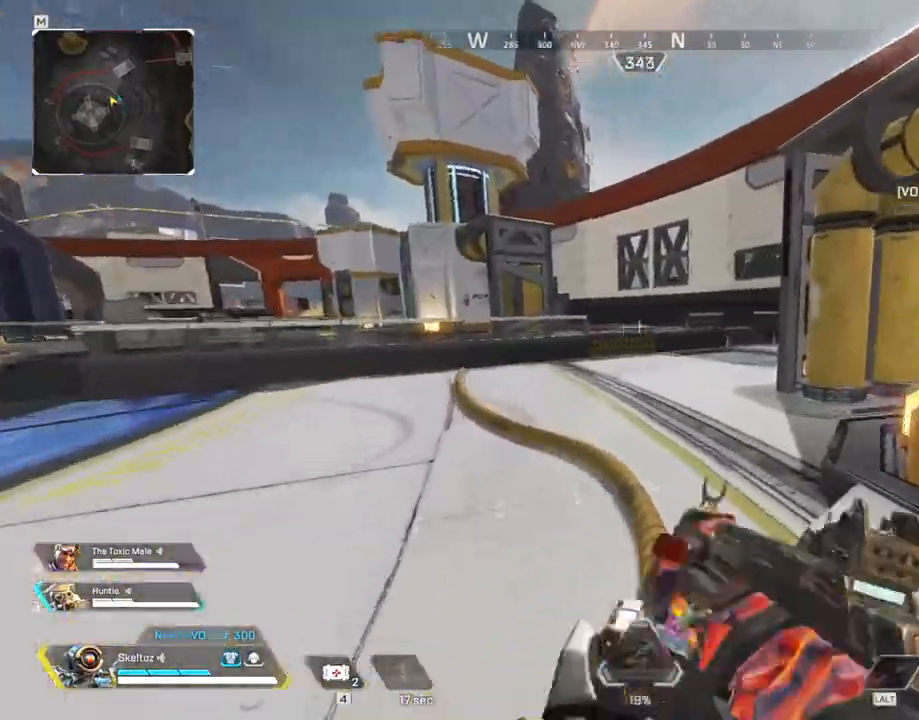
{"keys": ["a"], "mouse": [], "events": [[383, "w", "up"]]}
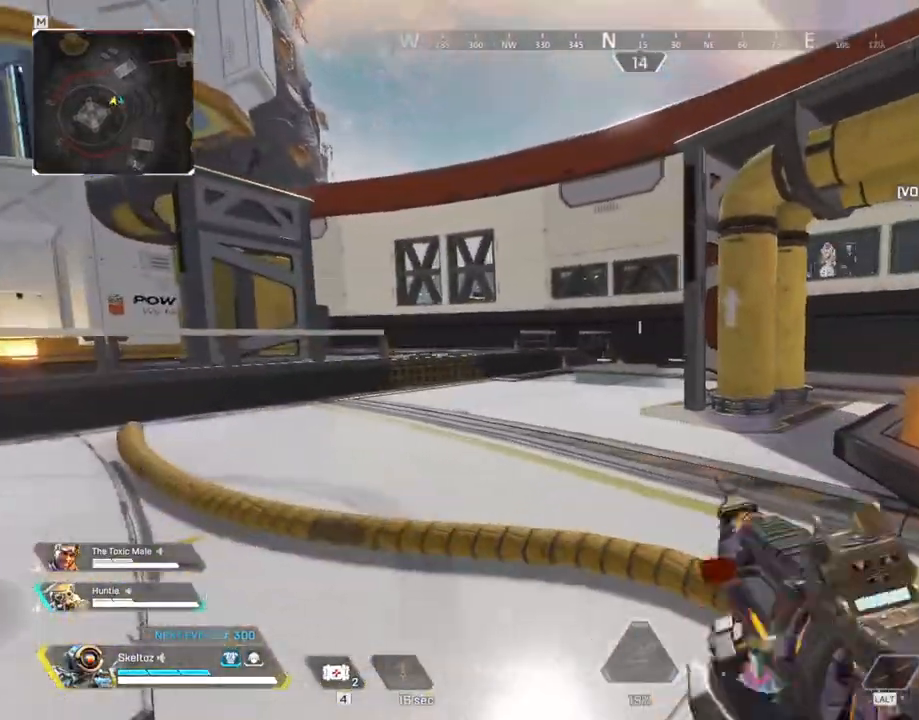
{"keys": ["shift", "w"], "mouse": [], "events": [[250, "w", "down"], [350, "3", "down"], [383, "a", "up"], [450, "shift", "down"], [467, "3", "up"]]}
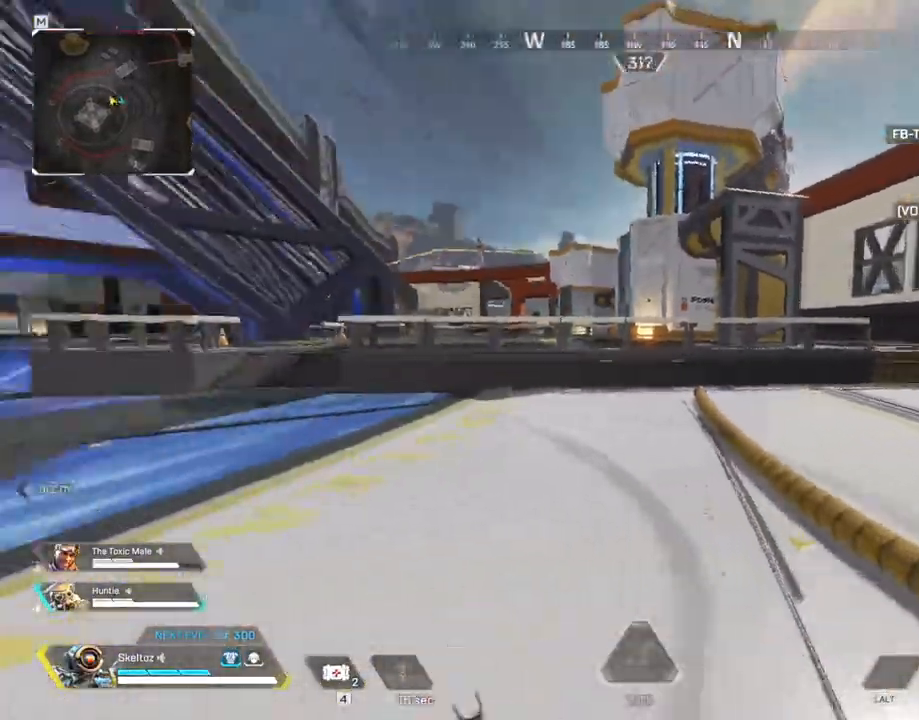
{"keys": ["d", "shift", "w"], "mouse": [], "events": [[367, "d", "down"]]}
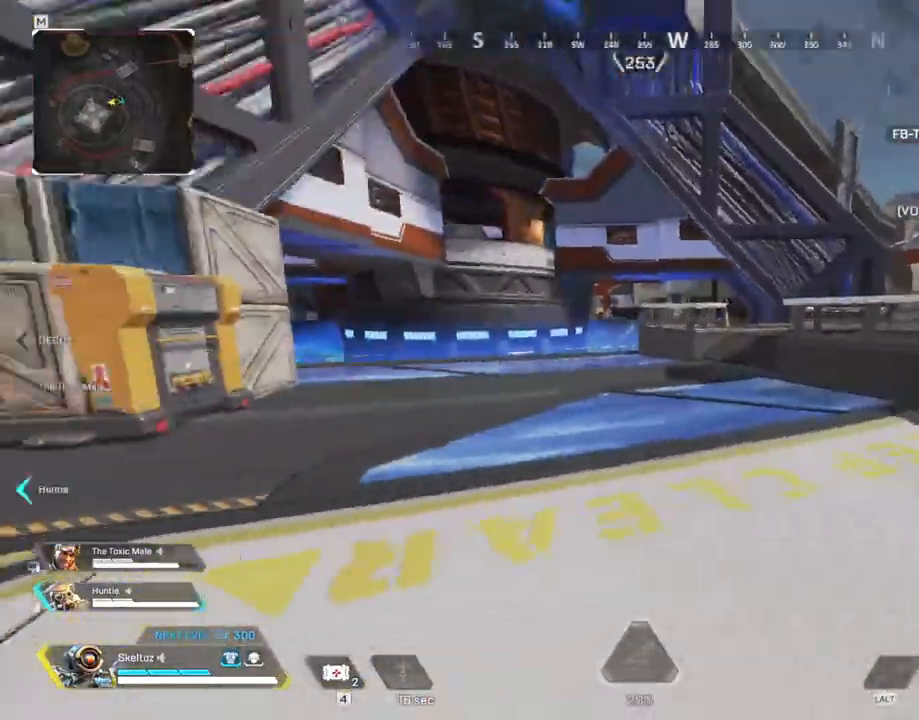
{"keys": ["d", "shift", "w"], "mouse": [], "events": []}
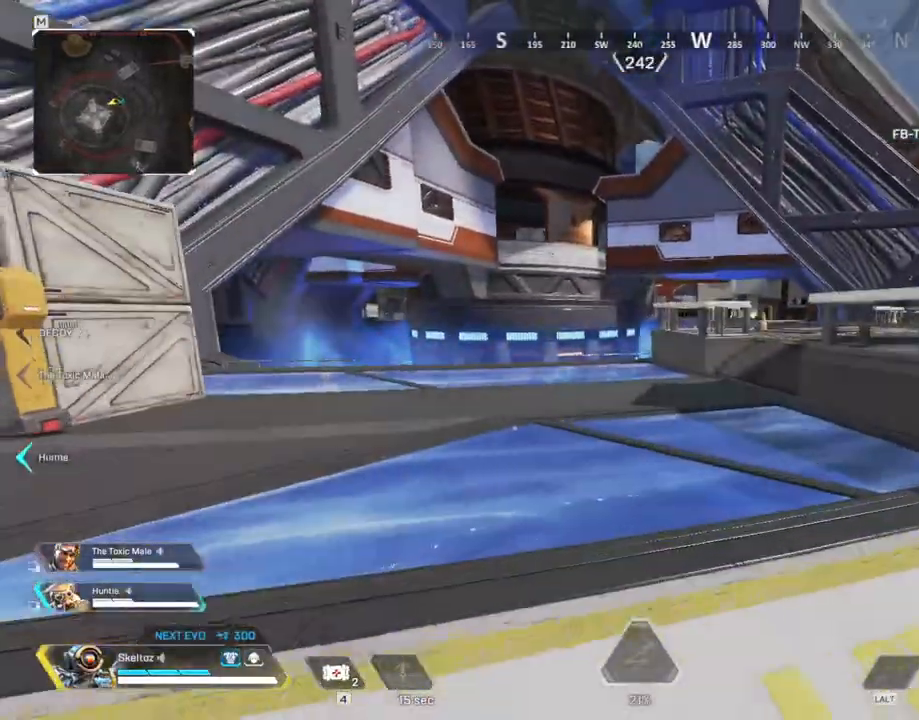
{"keys": ["shift", "space", "w"], "mouse": [], "events": [[167, "d", "up"], [433, "space", "down"]]}